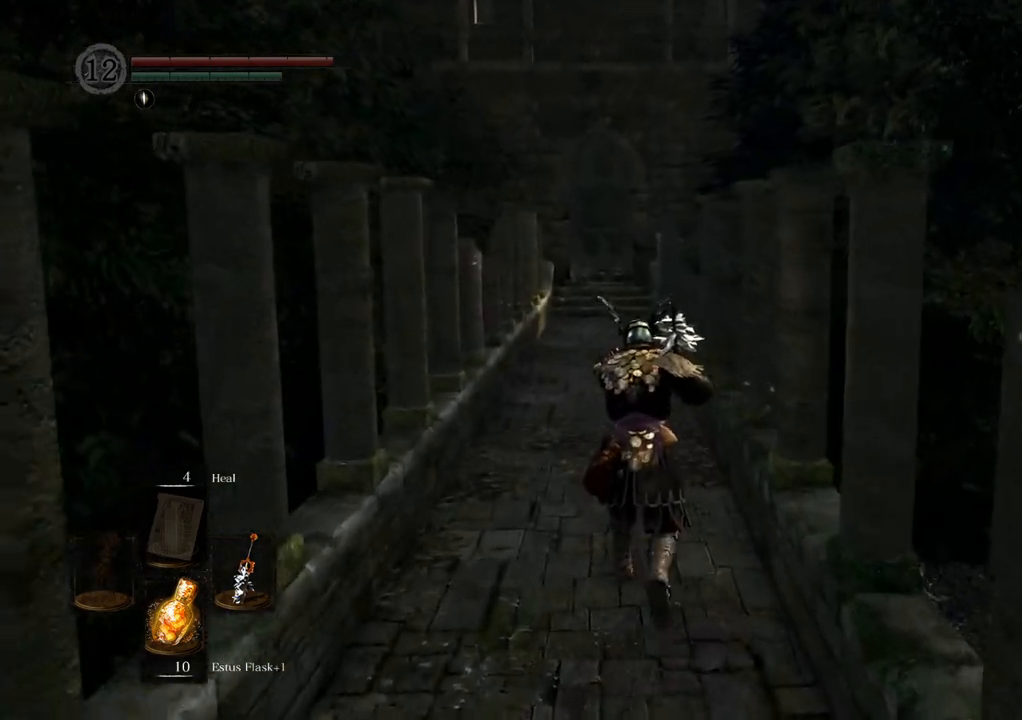
Gameplay with a controller (PlayStation layout); each line is a JSON object with the inputs held at the frame after it. "events" lists button and stick changes between this image and that frame as [ms after this image, input, new state], when the widget could be followed in between. Not read: L3 R3.
{"buttons": [], "left_stick": "up", "right_stick": "center", "events": []}
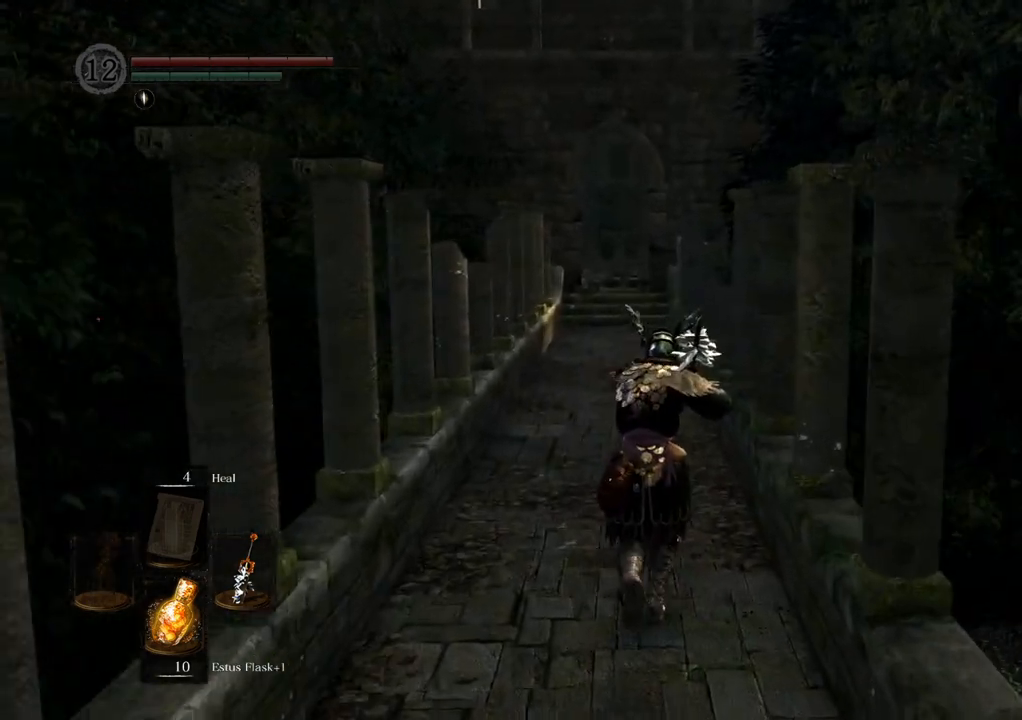
{"buttons": [], "left_stick": "up", "right_stick": "center", "events": []}
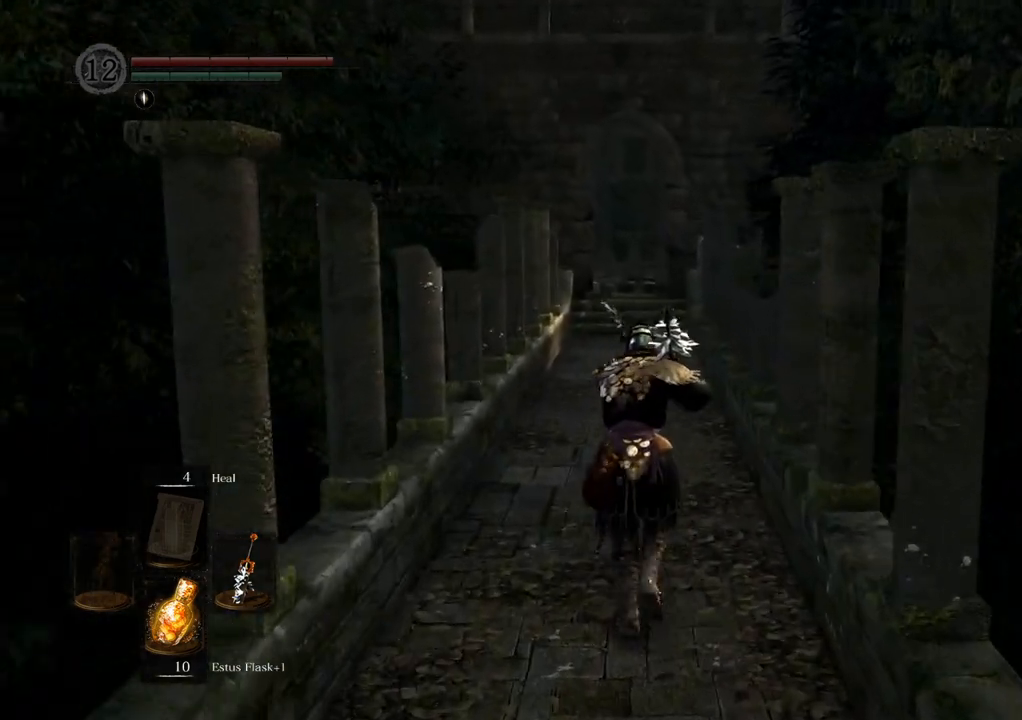
{"buttons": [], "left_stick": "up", "right_stick": "center", "events": []}
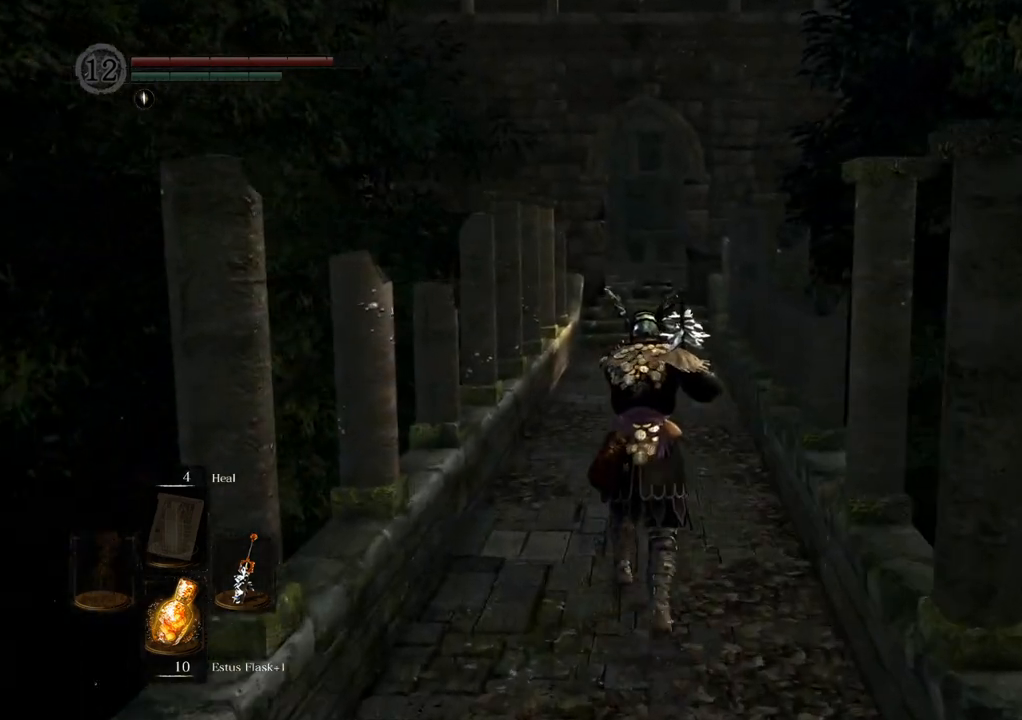
{"buttons": [], "left_stick": "up", "right_stick": "center", "events": []}
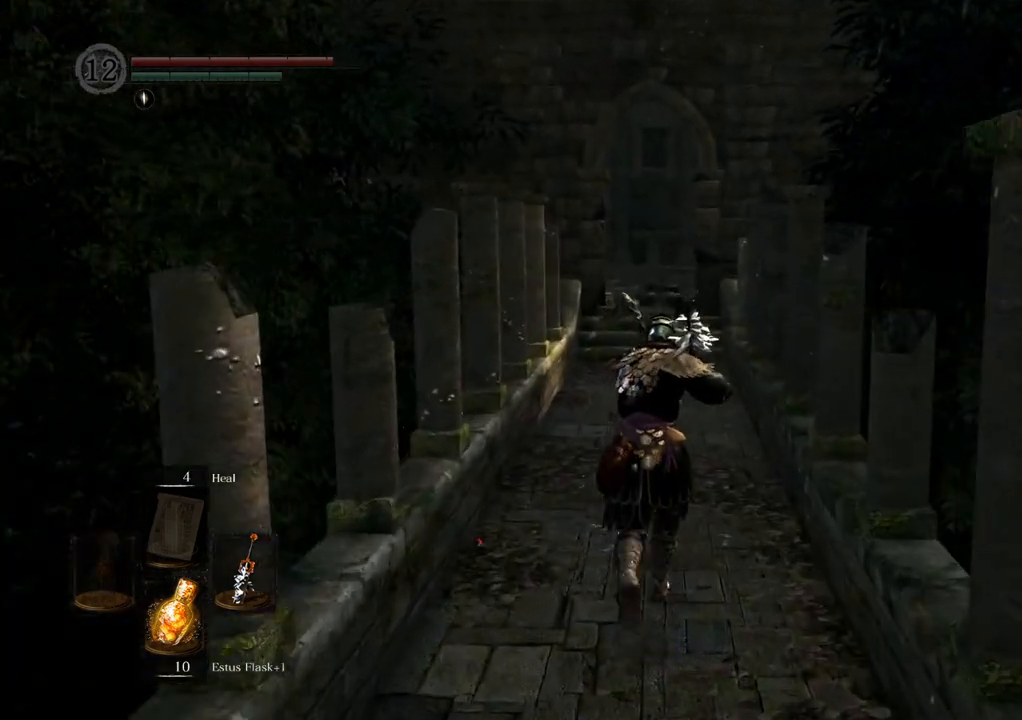
{"buttons": [], "left_stick": "up", "right_stick": "center", "events": []}
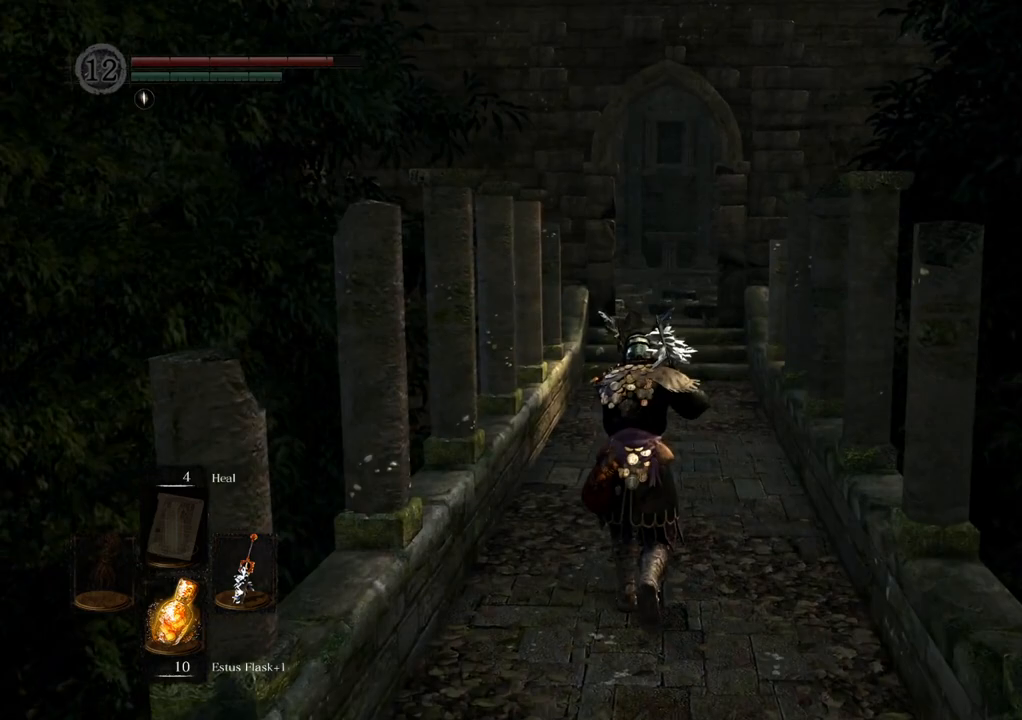
{"buttons": [], "left_stick": "up", "right_stick": "center", "events": []}
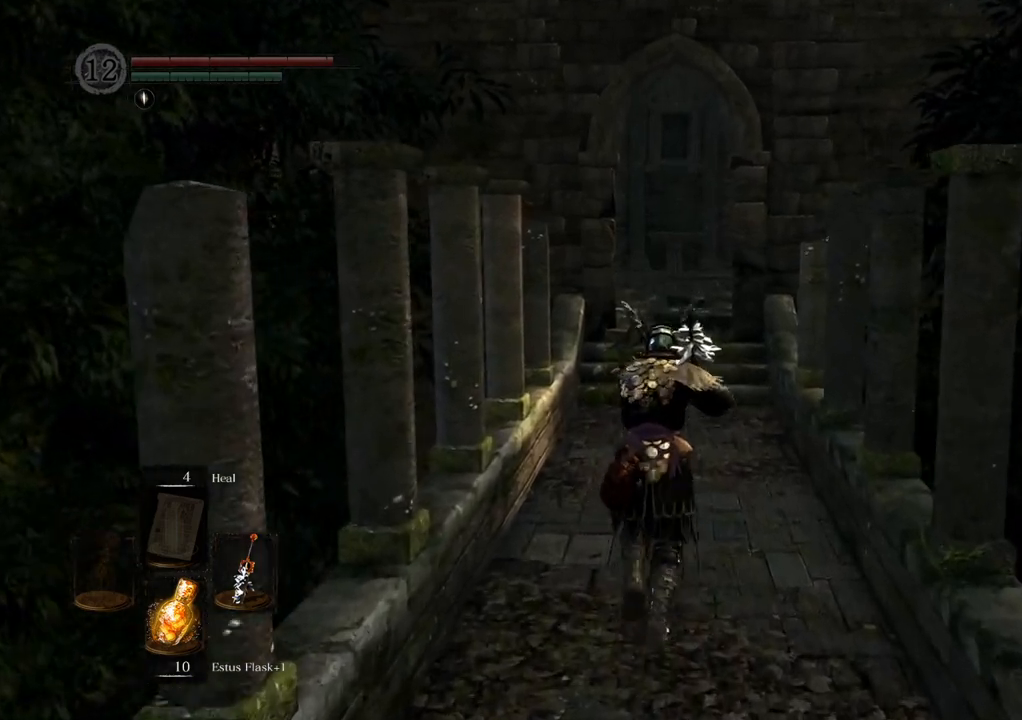
{"buttons": [], "left_stick": "up", "right_stick": "center", "events": []}
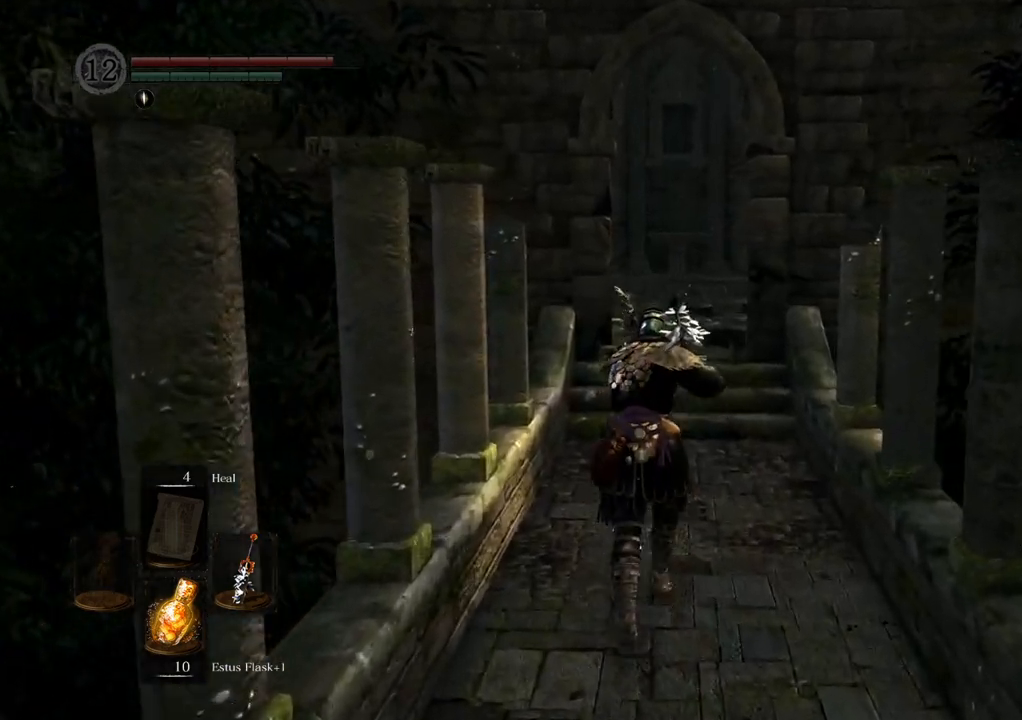
{"buttons": [], "left_stick": "up", "right_stick": "center", "events": []}
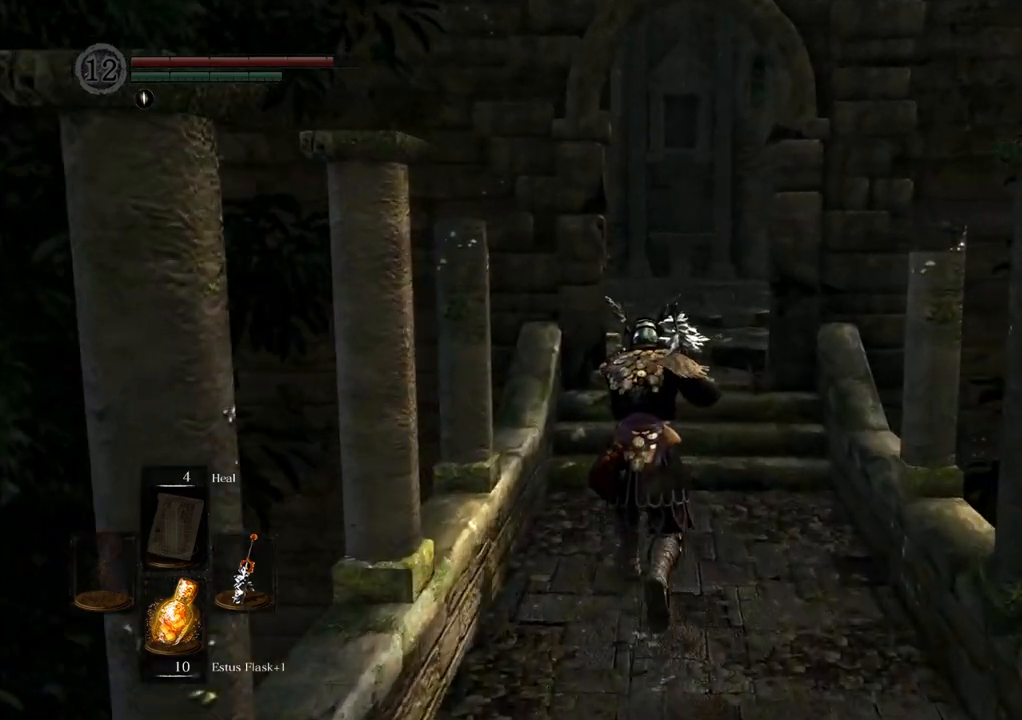
{"buttons": [], "left_stick": "up", "right_stick": "center", "events": []}
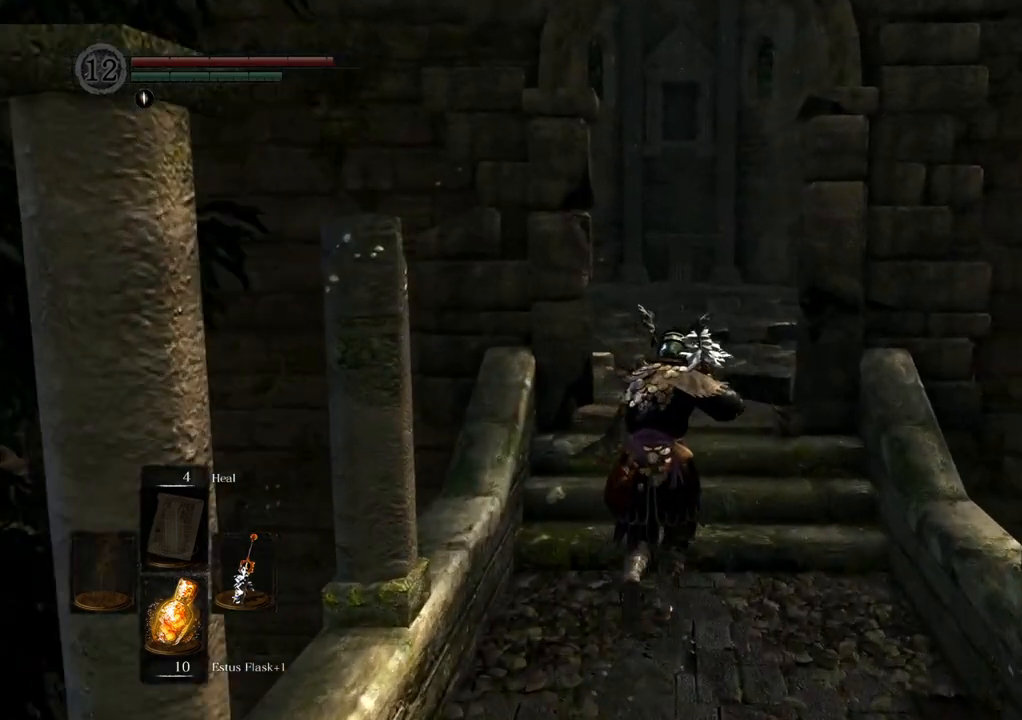
{"buttons": [], "left_stick": "up", "right_stick": "center", "events": []}
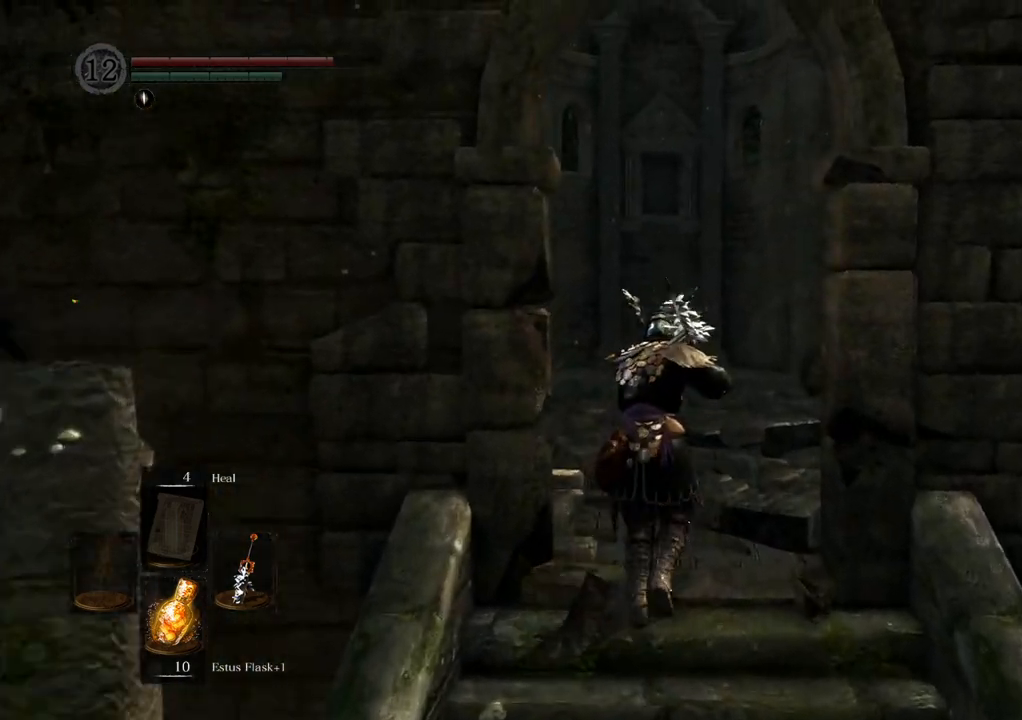
{"buttons": [], "left_stick": "up", "right_stick": "center", "events": []}
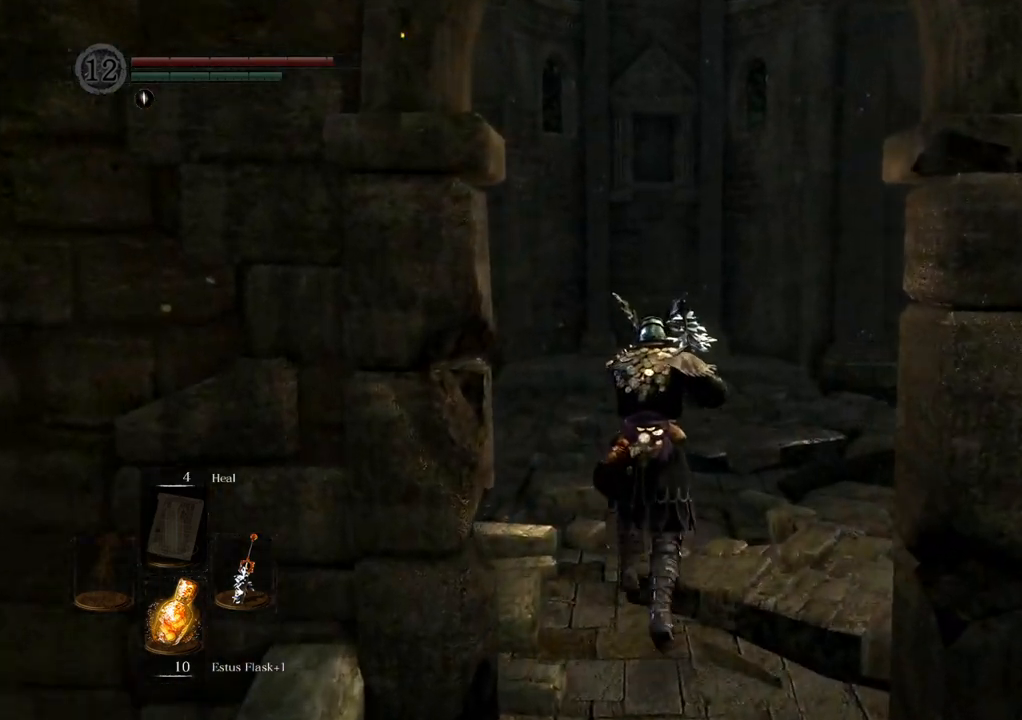
{"buttons": [], "left_stick": "up", "right_stick": "center", "events": []}
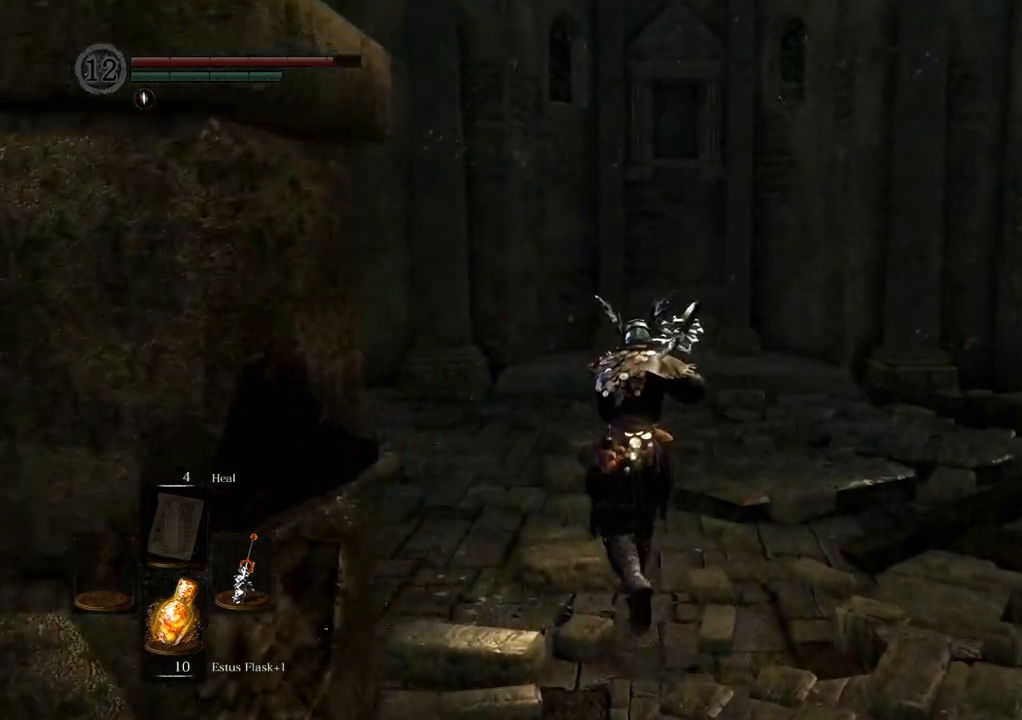
{"buttons": [], "left_stick": "up", "right_stick": "center", "events": []}
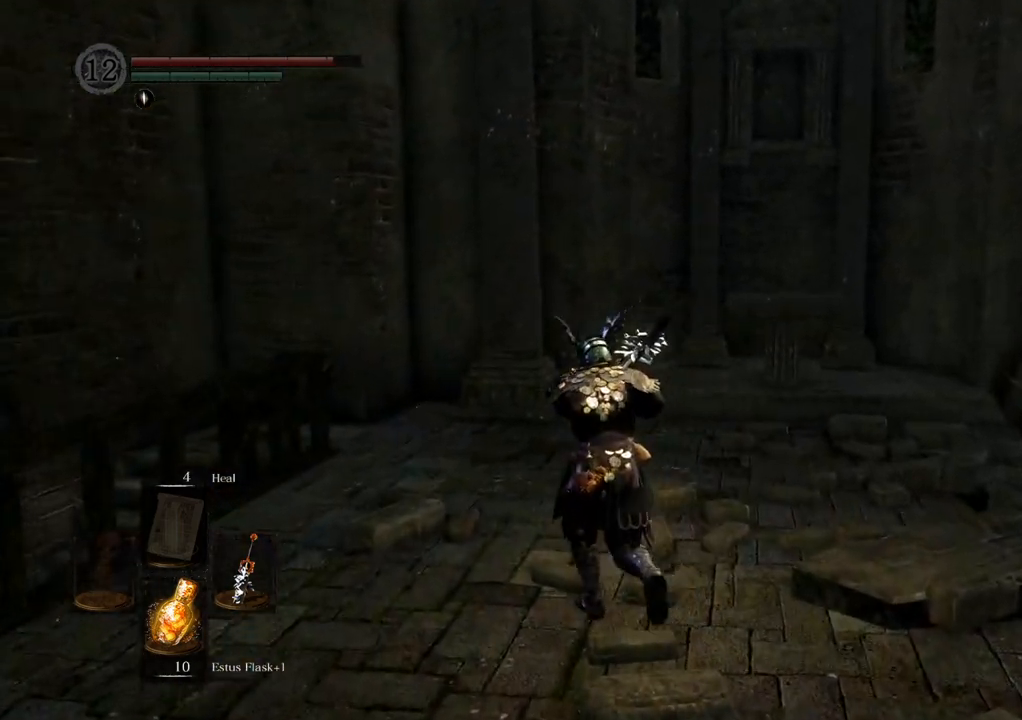
{"buttons": [], "left_stick": "up", "right_stick": "left", "events": [[67, "right_stick", "left"]]}
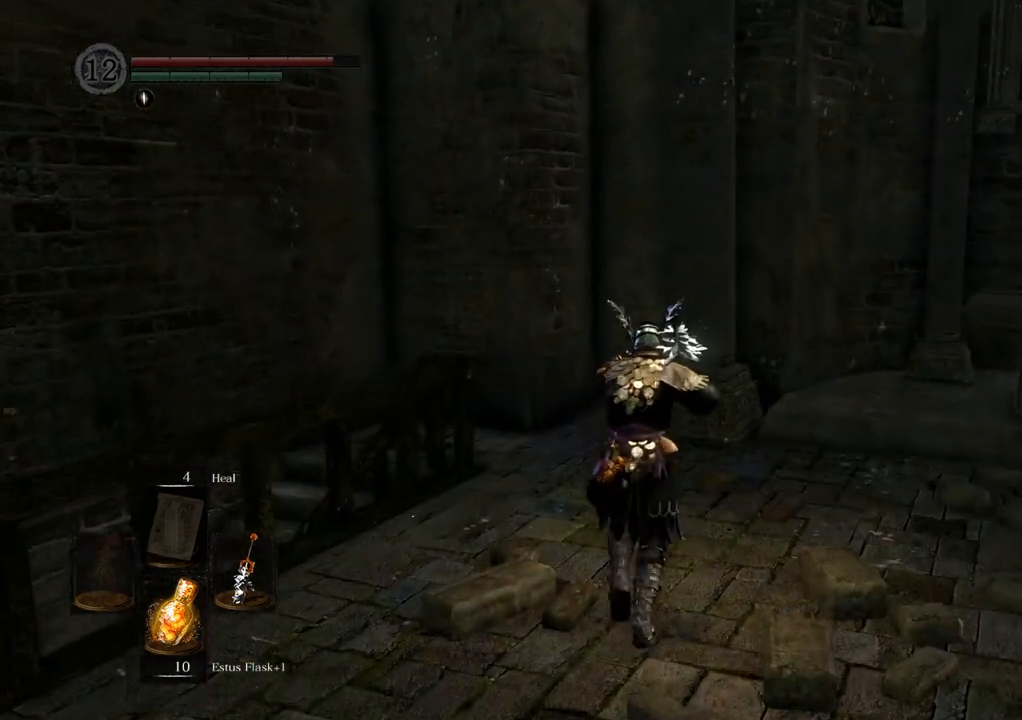
{"buttons": [], "left_stick": "up", "right_stick": "up-left", "events": [[117, "right_stick", "up-left"]]}
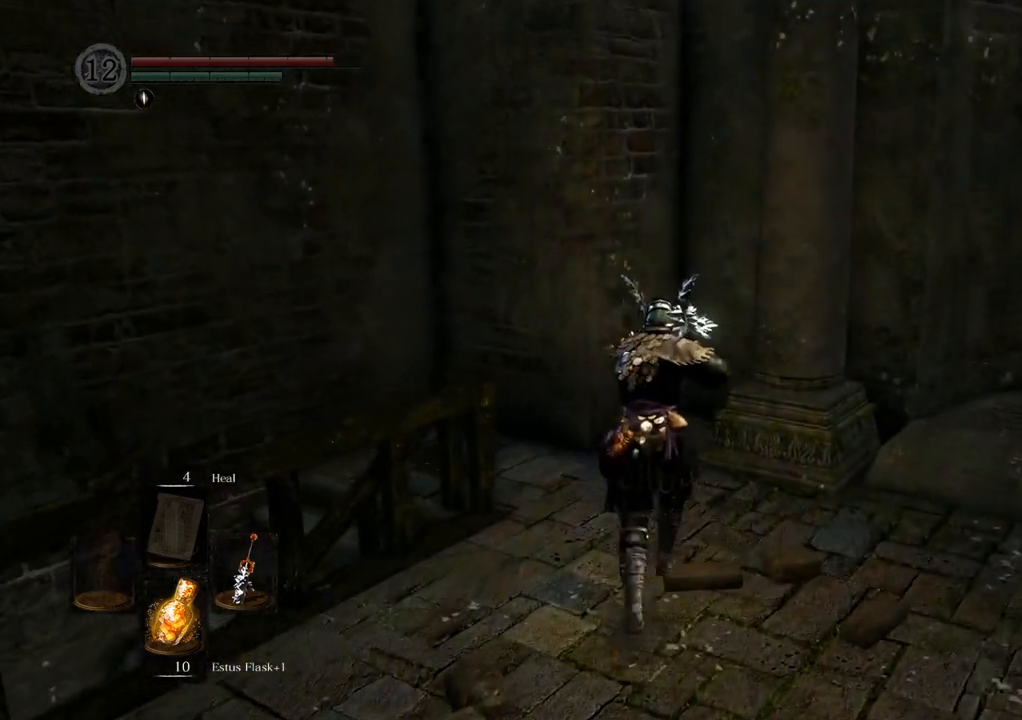
{"buttons": [], "left_stick": "up-left", "right_stick": "up-left", "events": [[350, "left_stick", "up-left"]]}
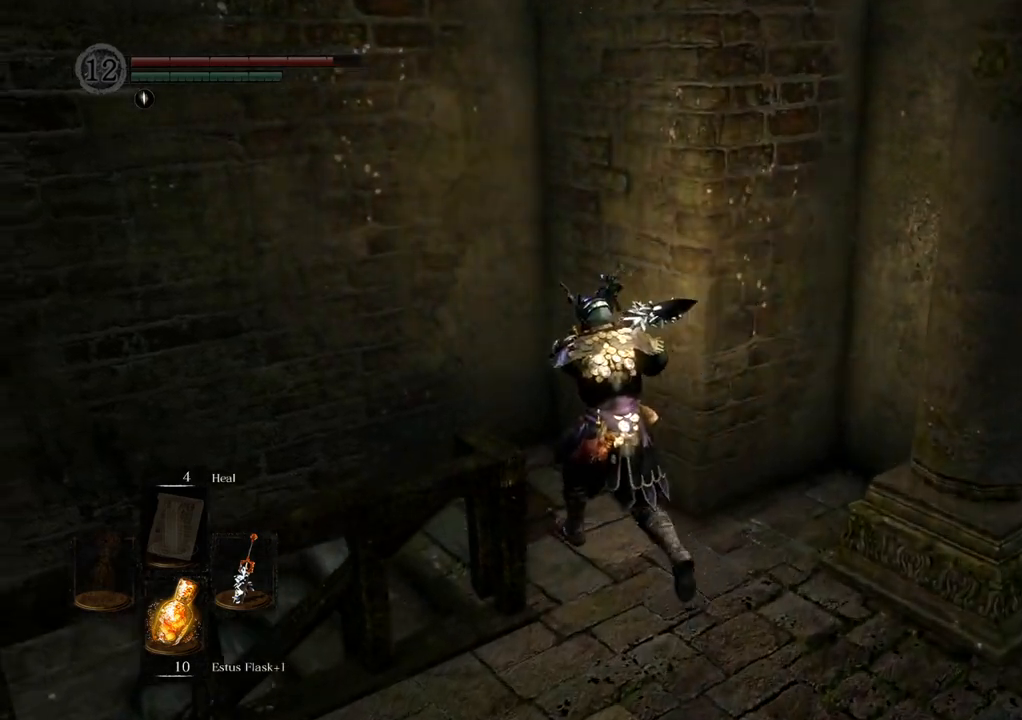
{"buttons": [], "left_stick": "up-left", "right_stick": "up-left", "events": []}
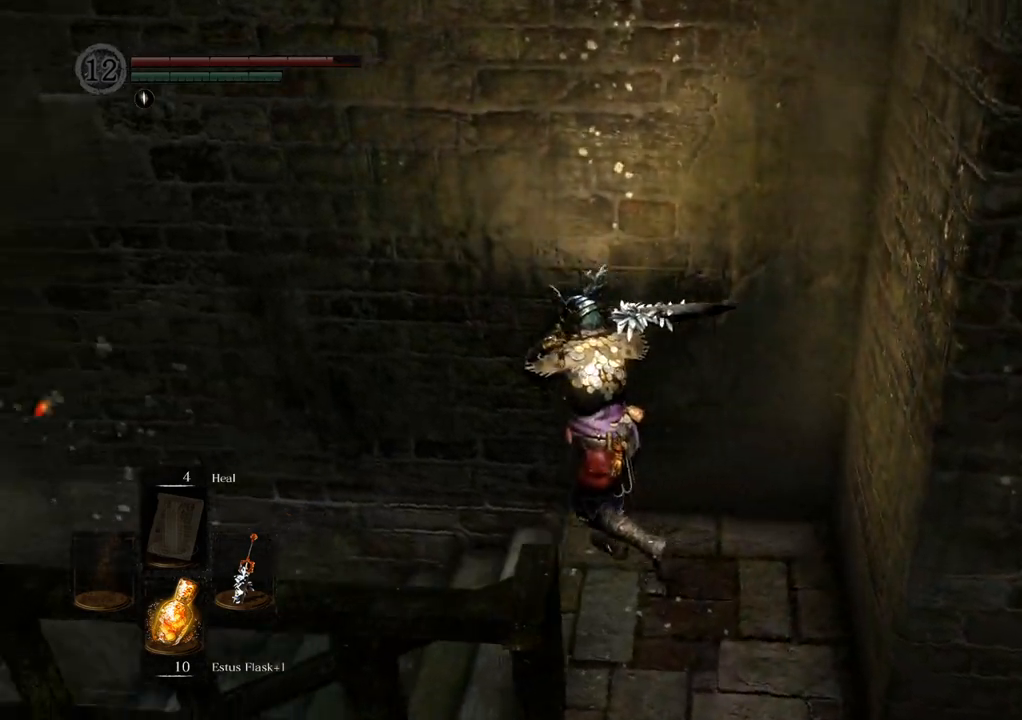
{"buttons": [], "left_stick": "up", "right_stick": "left", "events": [[483, "left_stick", "up"], [483, "right_stick", "left"]]}
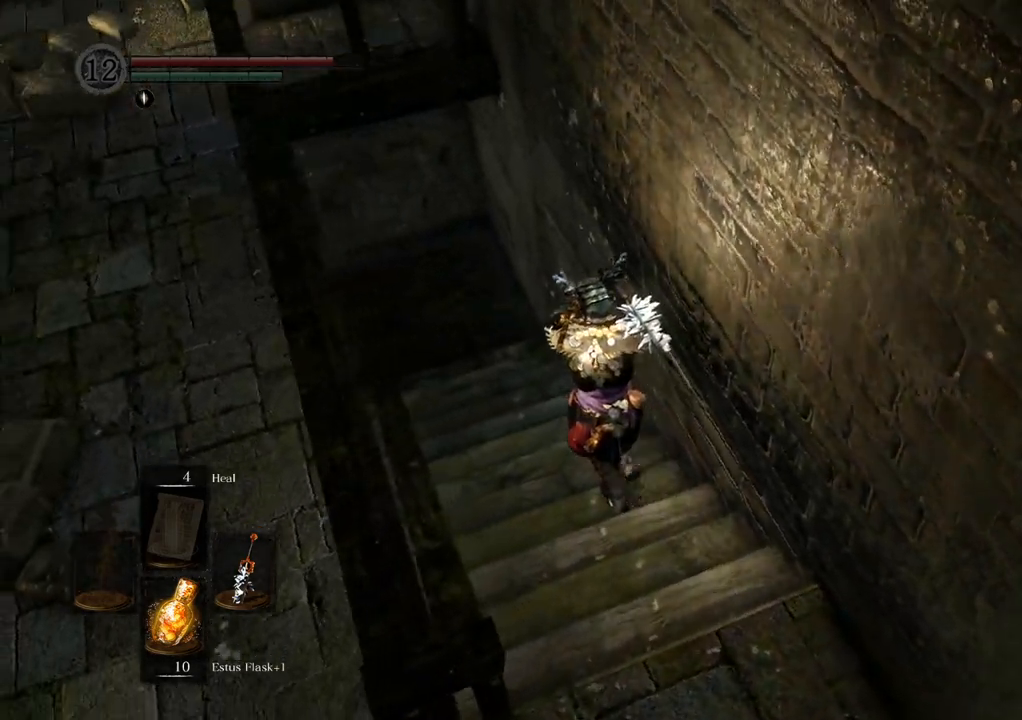
{"buttons": [], "left_stick": "up", "right_stick": "left", "events": []}
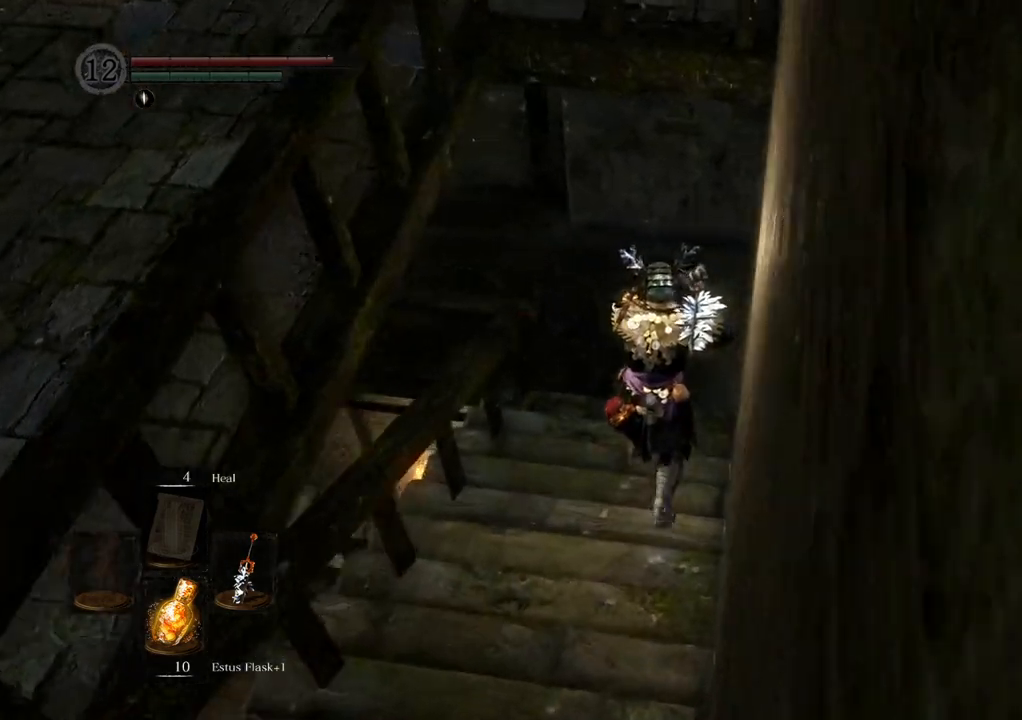
{"buttons": [], "left_stick": "up", "right_stick": "left", "events": []}
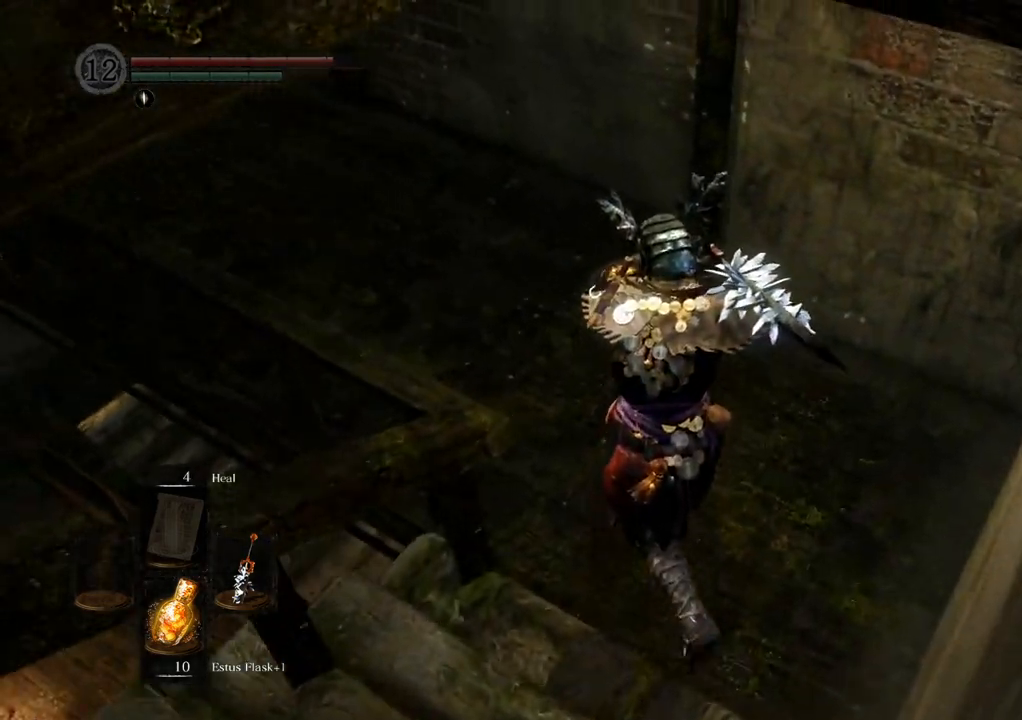
{"buttons": [], "left_stick": "up", "right_stick": "left", "events": []}
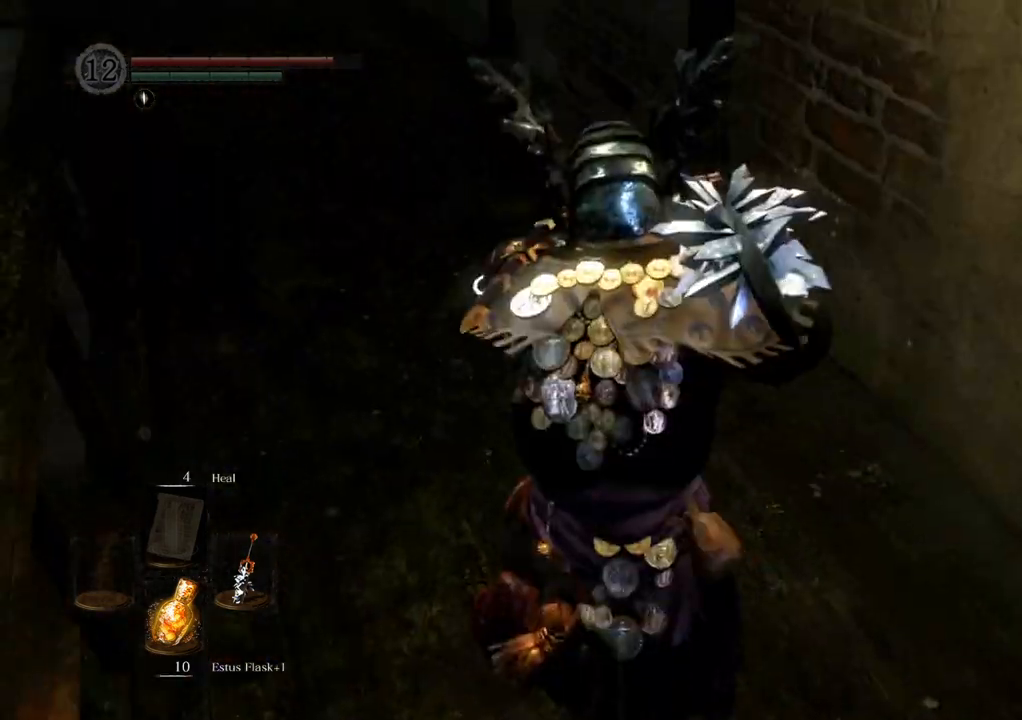
{"buttons": [], "left_stick": "up", "right_stick": "left", "events": []}
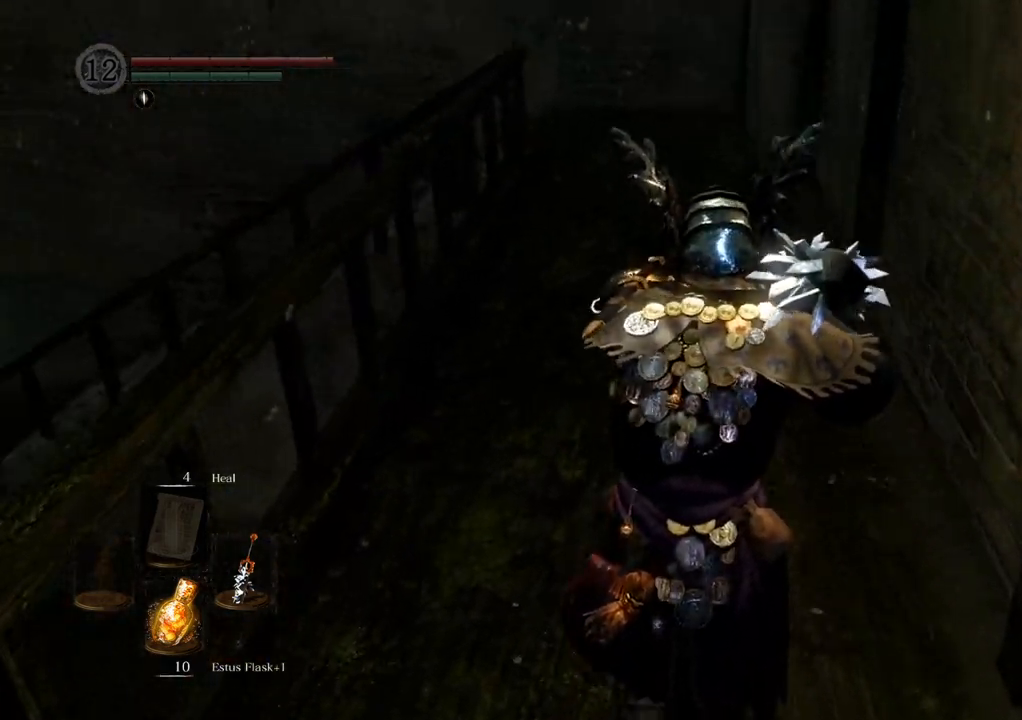
{"buttons": [], "left_stick": "up-right", "right_stick": "left", "events": [[500, "left_stick", "up-right"]]}
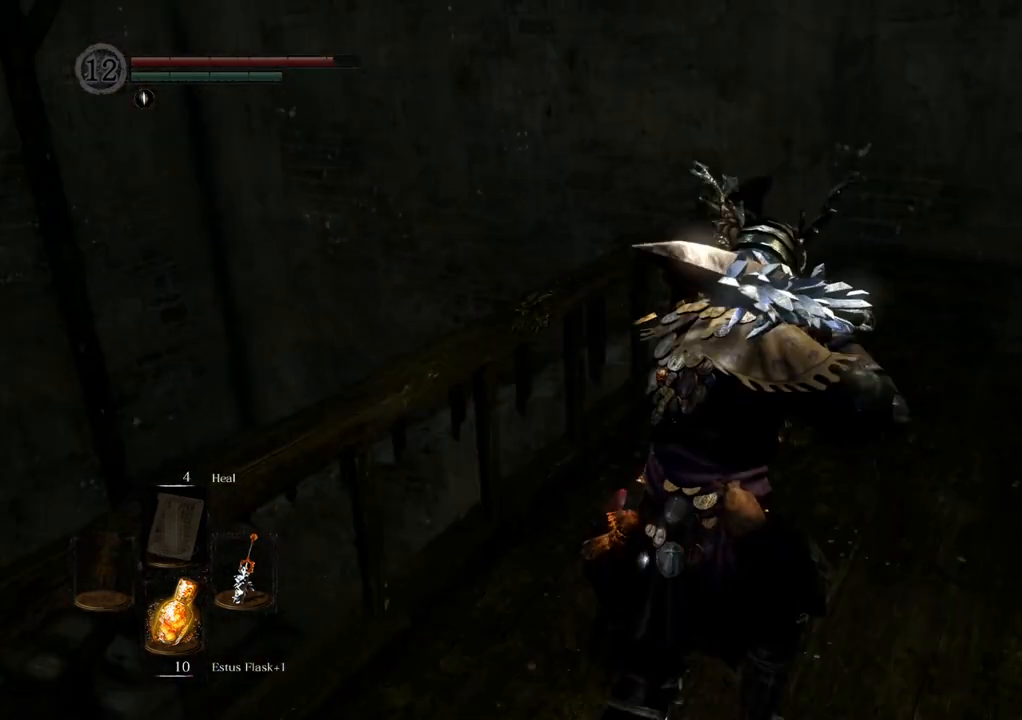
{"buttons": [], "left_stick": "up-right", "right_stick": "left", "events": []}
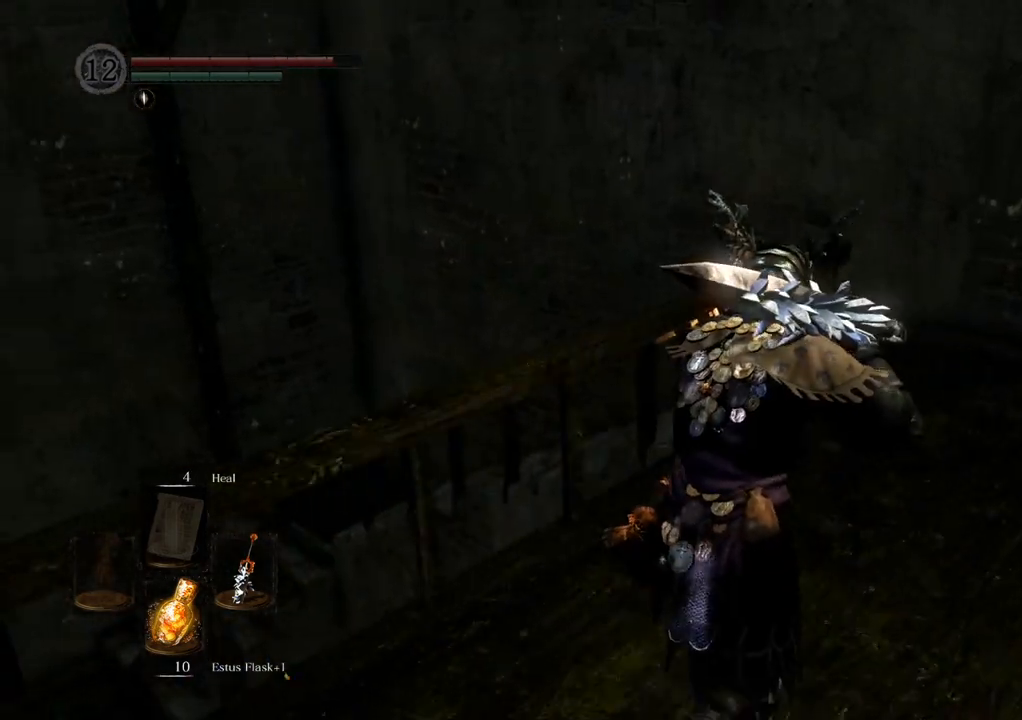
{"buttons": [], "left_stick": "up-right", "right_stick": "left", "events": []}
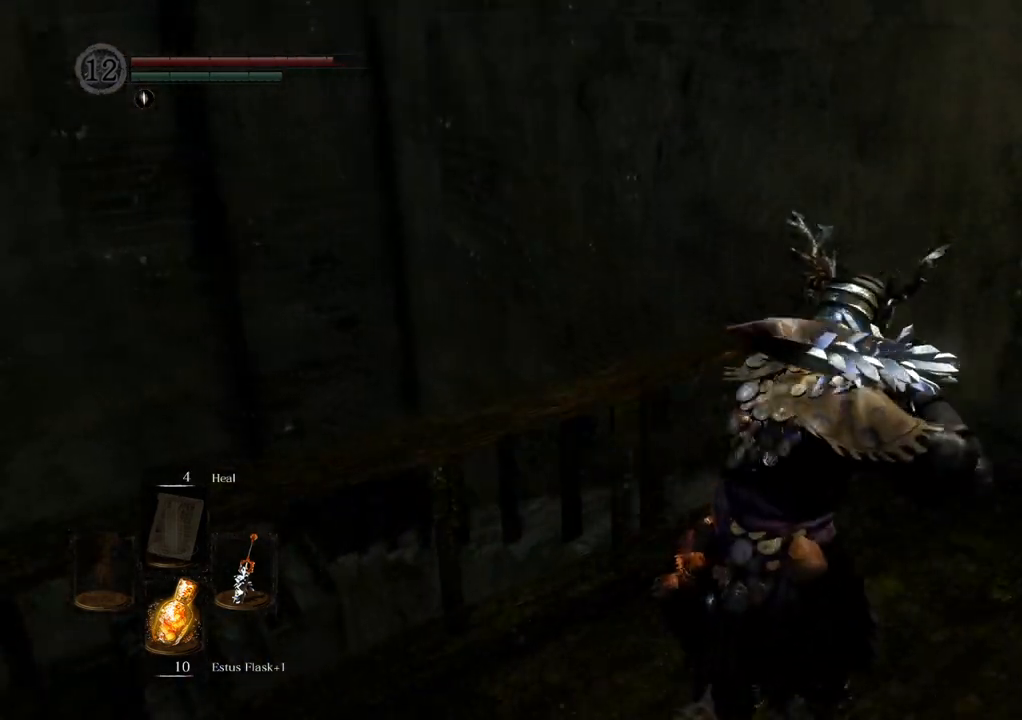
{"buttons": [], "left_stick": "up", "right_stick": "left", "events": [[50, "left_stick", "up"]]}
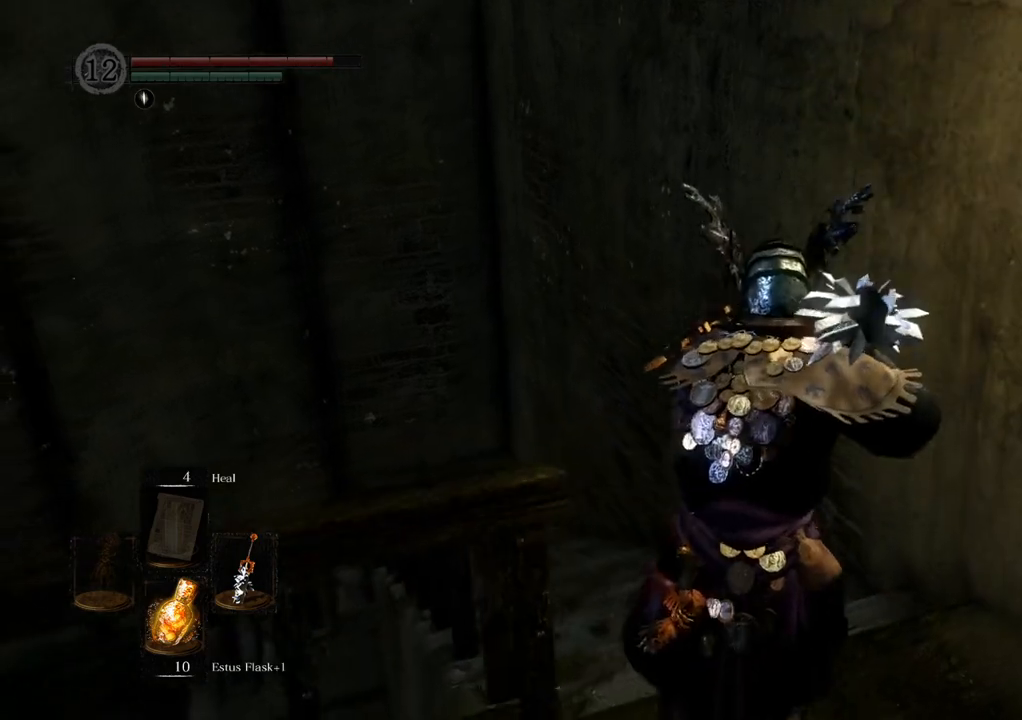
{"buttons": [], "left_stick": "up", "right_stick": "left", "events": []}
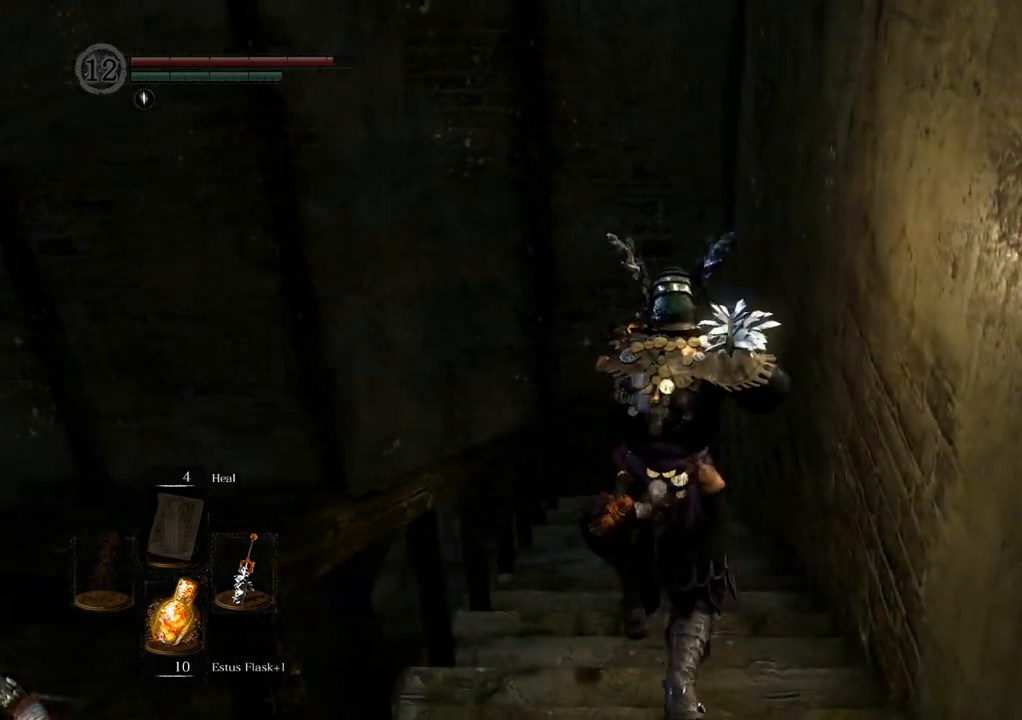
{"buttons": [], "left_stick": "up", "right_stick": "left", "events": []}
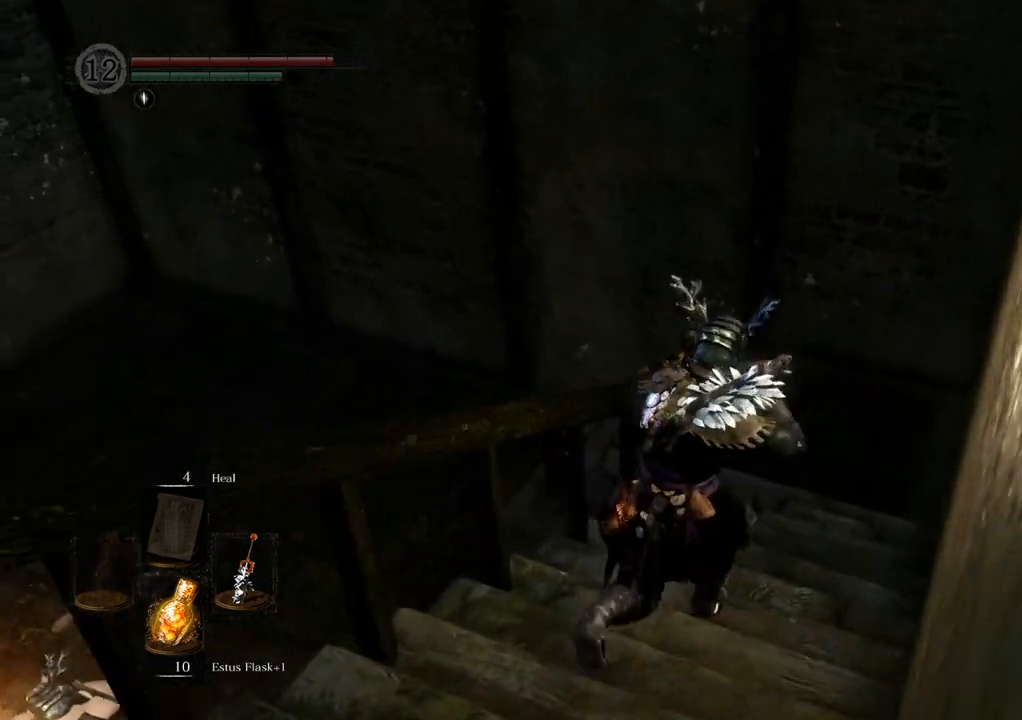
{"buttons": [], "left_stick": "up", "right_stick": "left", "events": []}
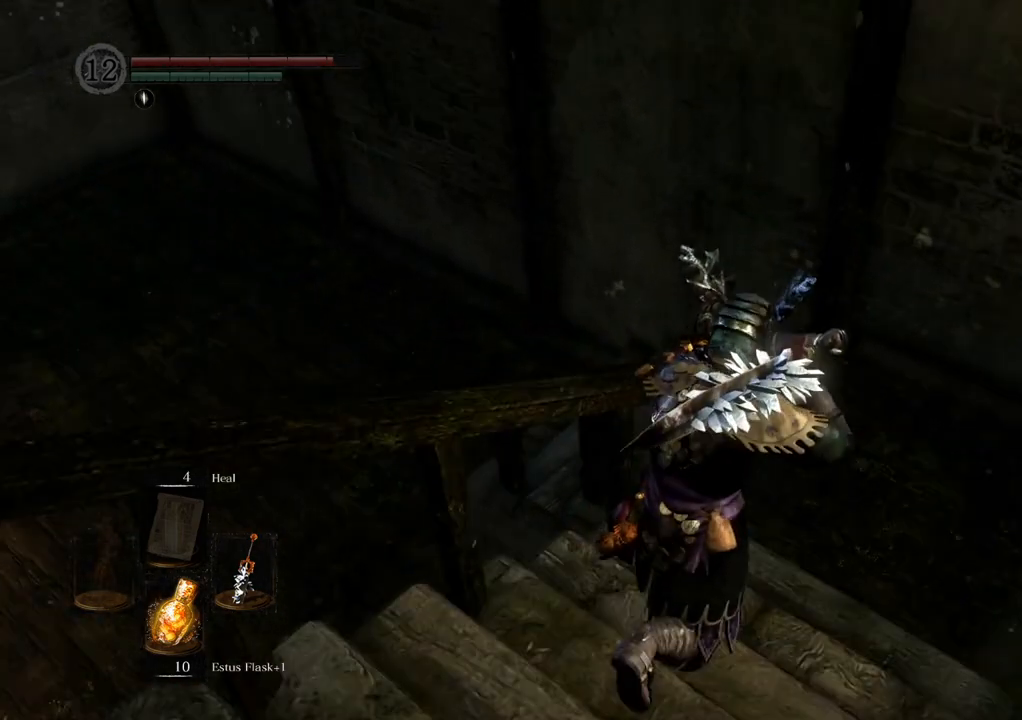
{"buttons": [], "left_stick": "up", "right_stick": "left", "events": []}